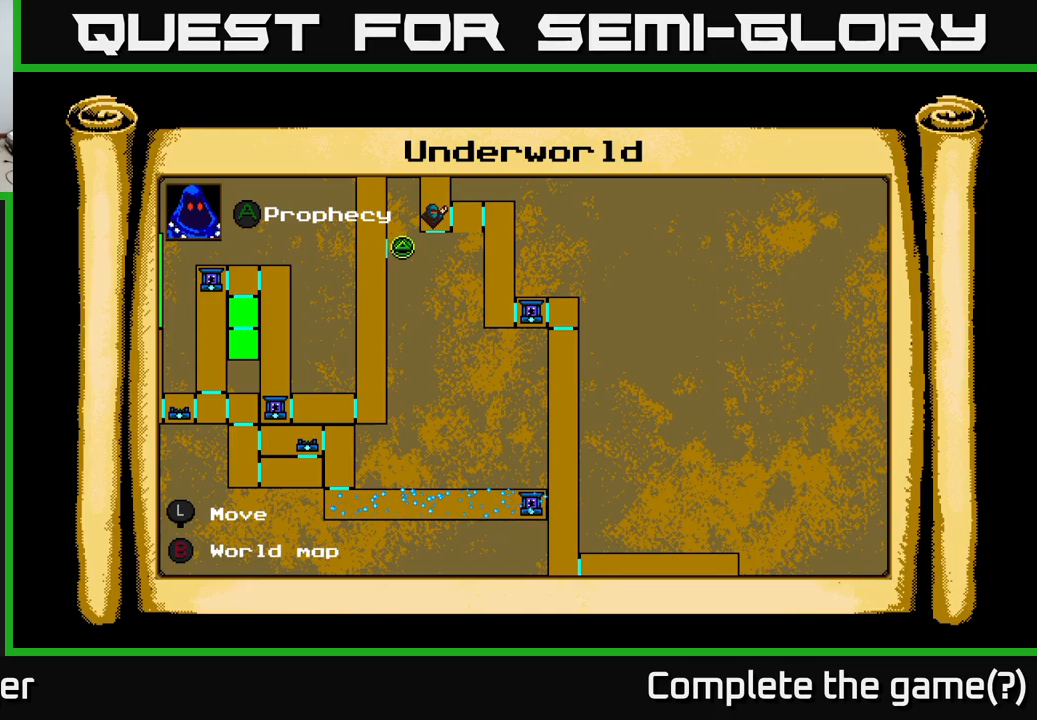
Gameplay with a controller (Xbox layout); each line is a JSON object with the inputs held at the frame after it. "events" lists button and stick changes between this image and that frame as [ms after this image, input, new state], when the widget could be followed in between. Not read: left_stick.
{"buttons": ["DPAD_RIGHT"], "right_stick": "center", "events": [[216, "B", "down"], [350, "B", "up"], [433, "DPAD_RIGHT", "down"]]}
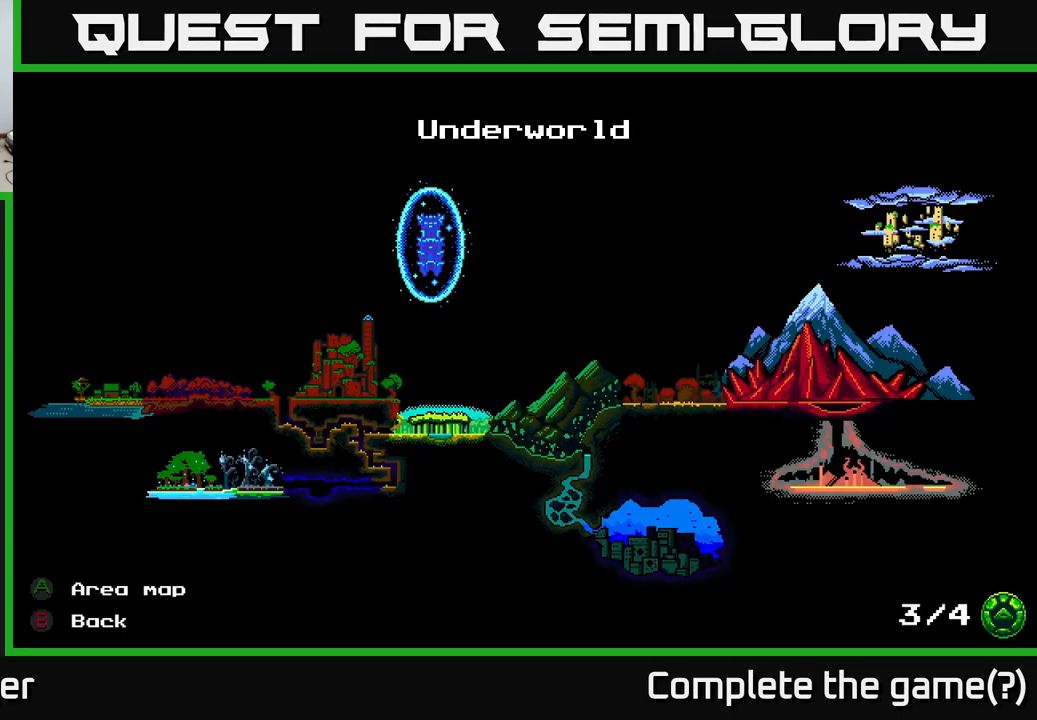
{"buttons": [], "right_stick": "center", "events": [[216, "DPAD_RIGHT", "up"], [300, "B", "down"], [383, "B", "up"]]}
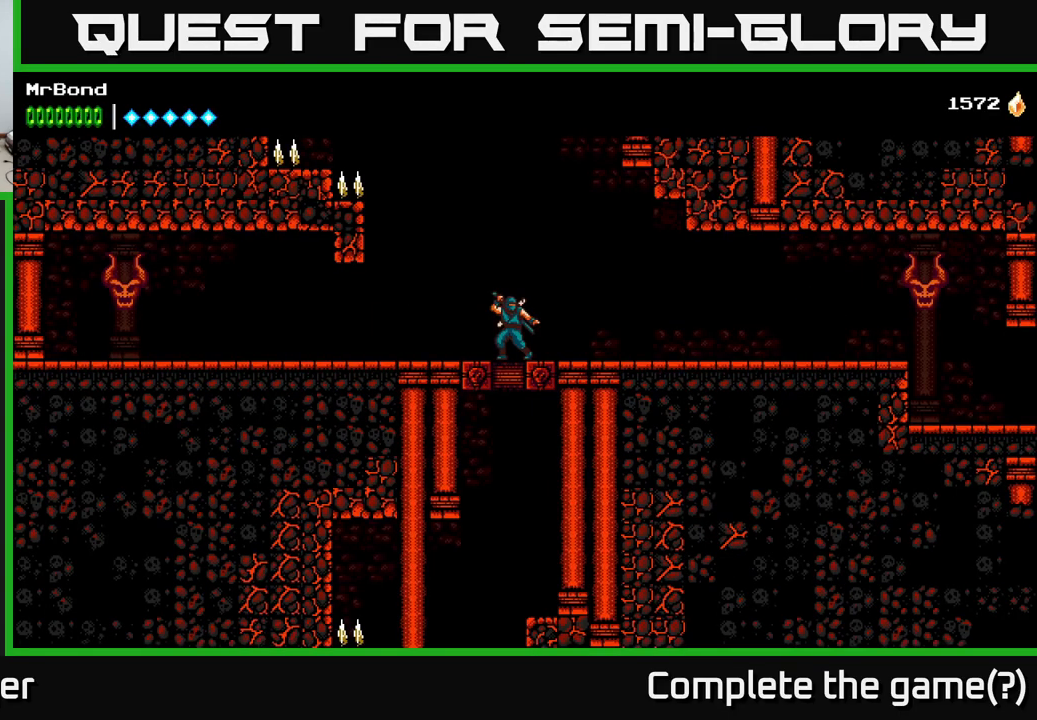
{"buttons": ["DPAD_RIGHT"], "right_stick": "center", "events": [[16, "DPAD_RIGHT", "down"]]}
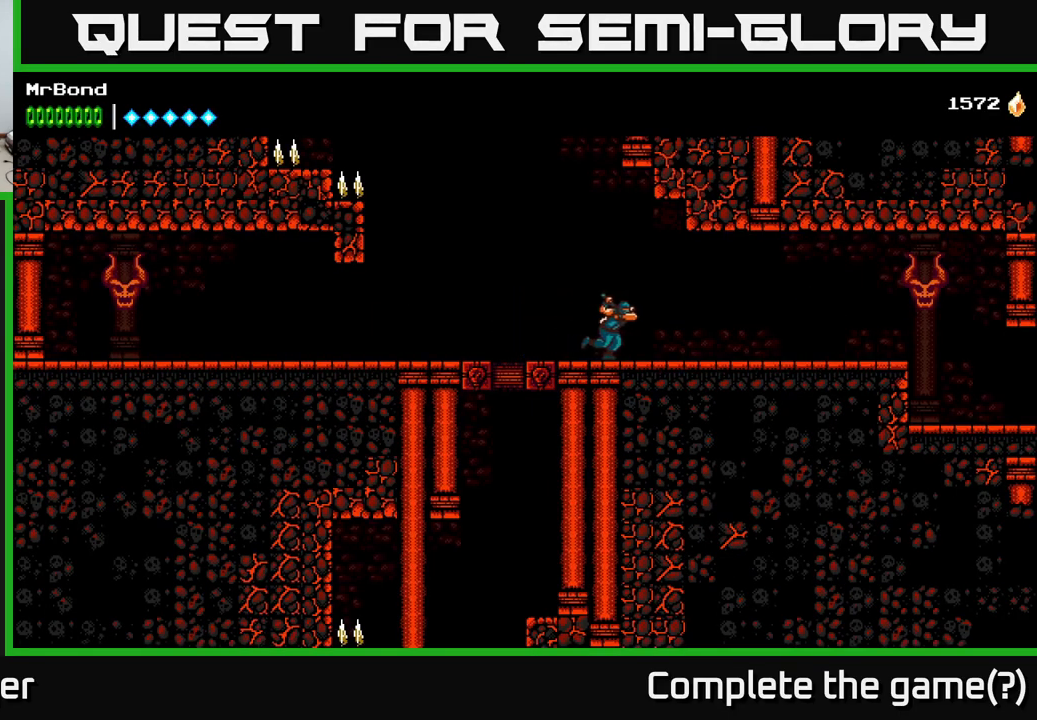
{"buttons": ["DPAD_RIGHT"], "right_stick": "center", "events": []}
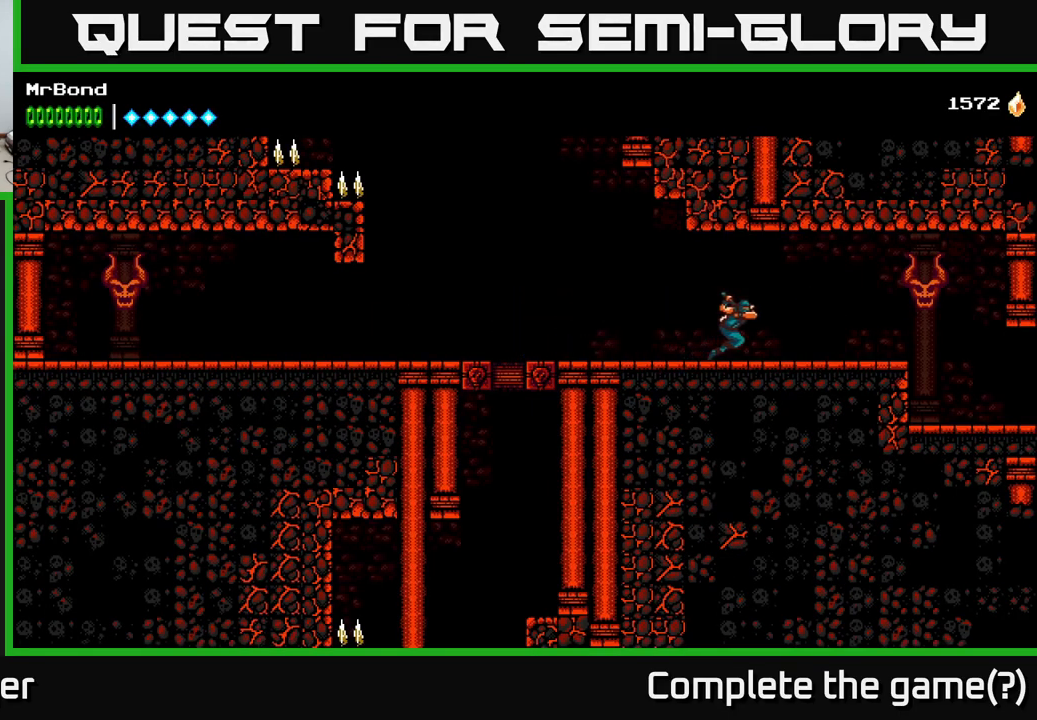
{"buttons": ["DPAD_RIGHT"], "right_stick": "center", "events": [[233, "A", "down"], [250, "A", "up"], [266, "X", "down"], [366, "X", "up"]]}
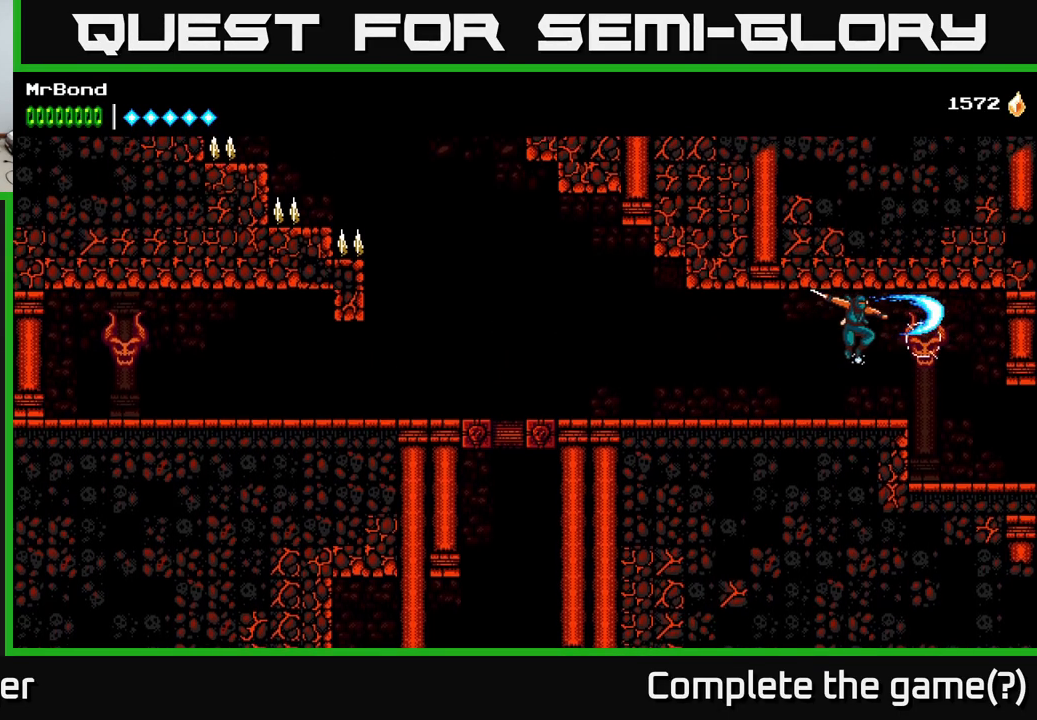
{"buttons": ["DPAD_RIGHT"], "right_stick": "center", "events": []}
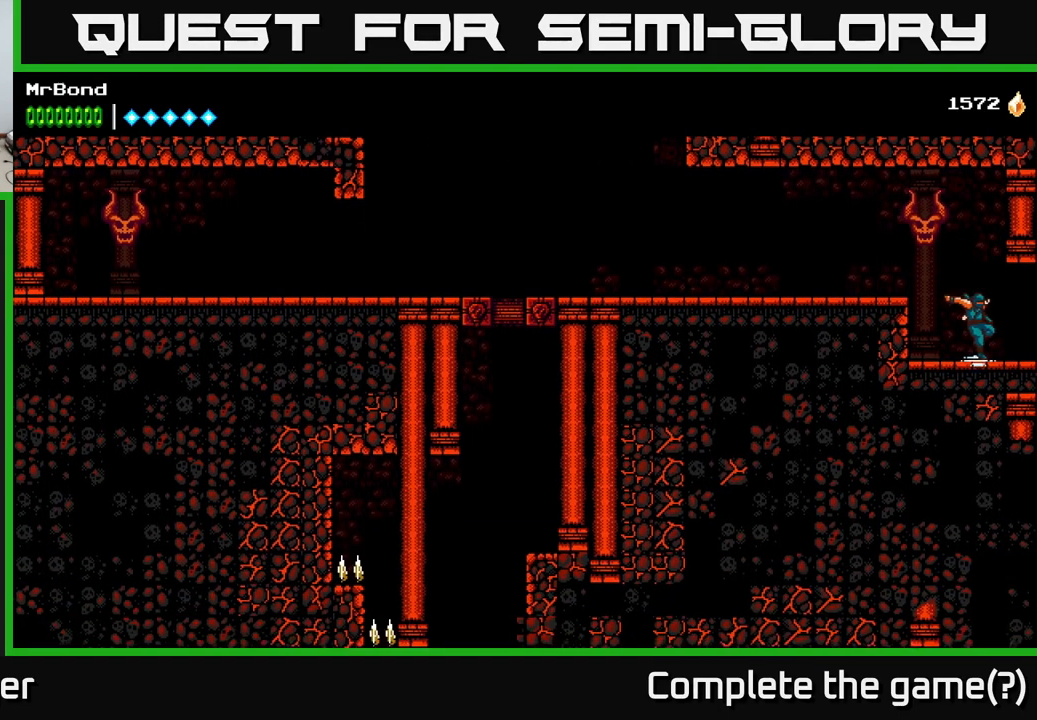
{"buttons": [], "right_stick": "center", "events": [[350, "DPAD_RIGHT", "up"]]}
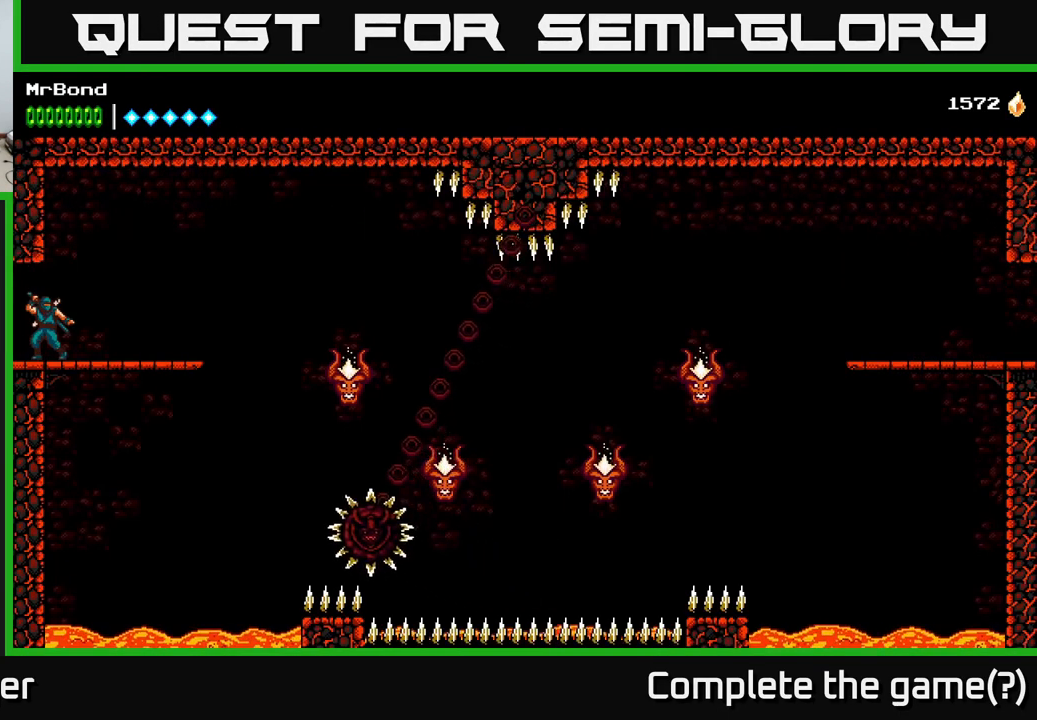
{"buttons": [], "right_stick": "center", "events": []}
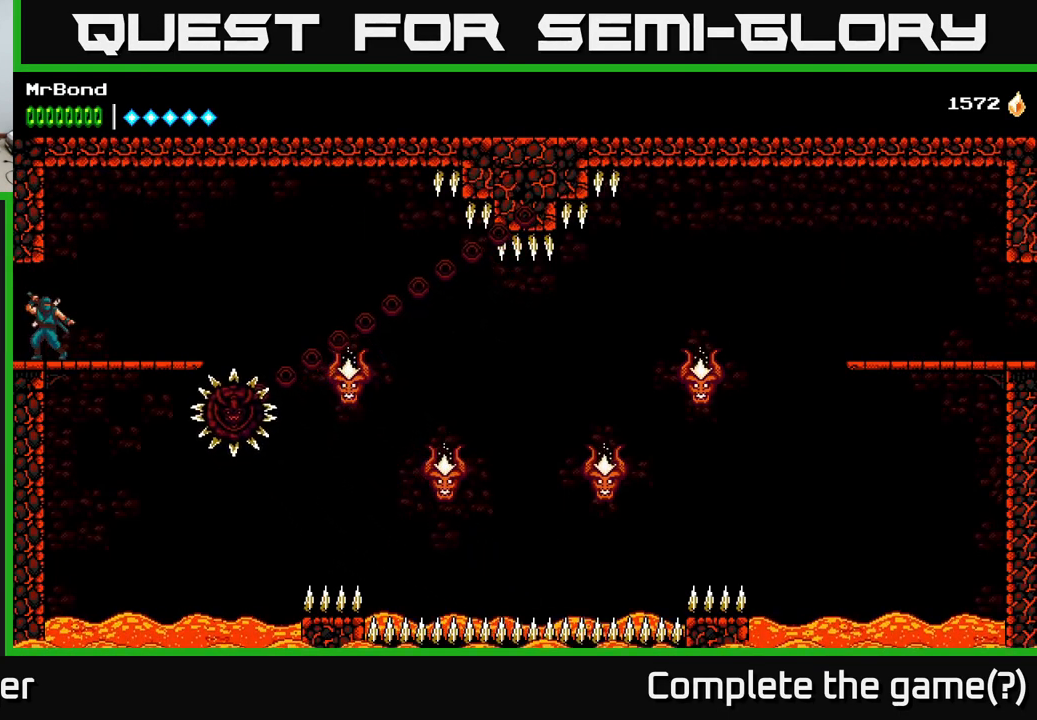
{"buttons": [], "right_stick": "center", "events": []}
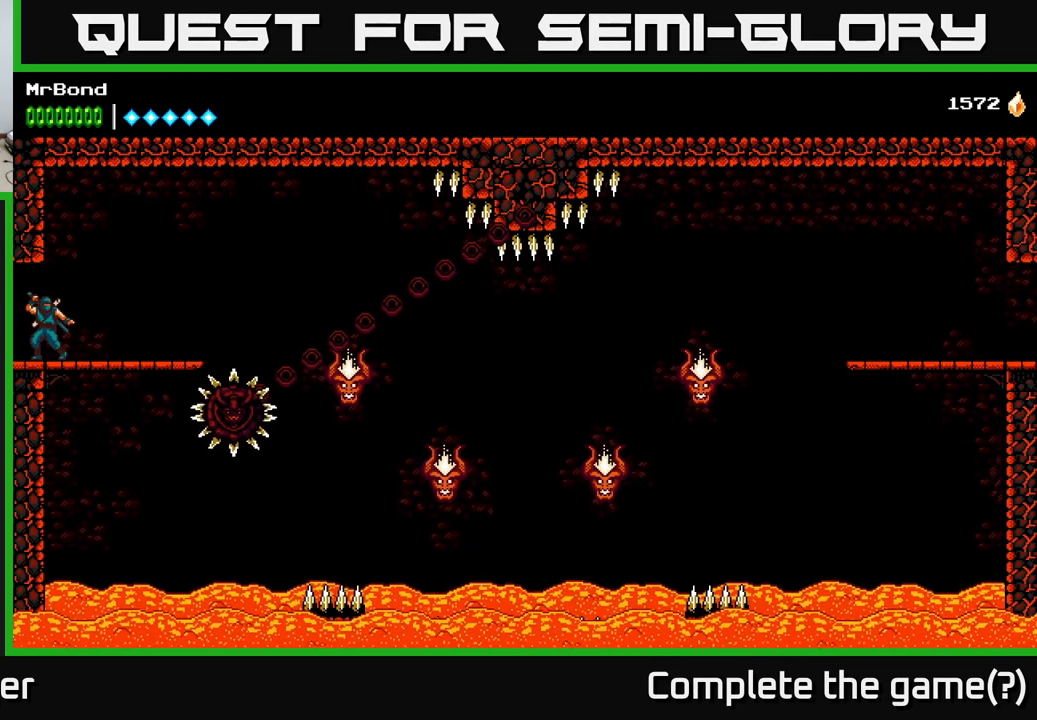
{"buttons": [], "right_stick": "center", "events": []}
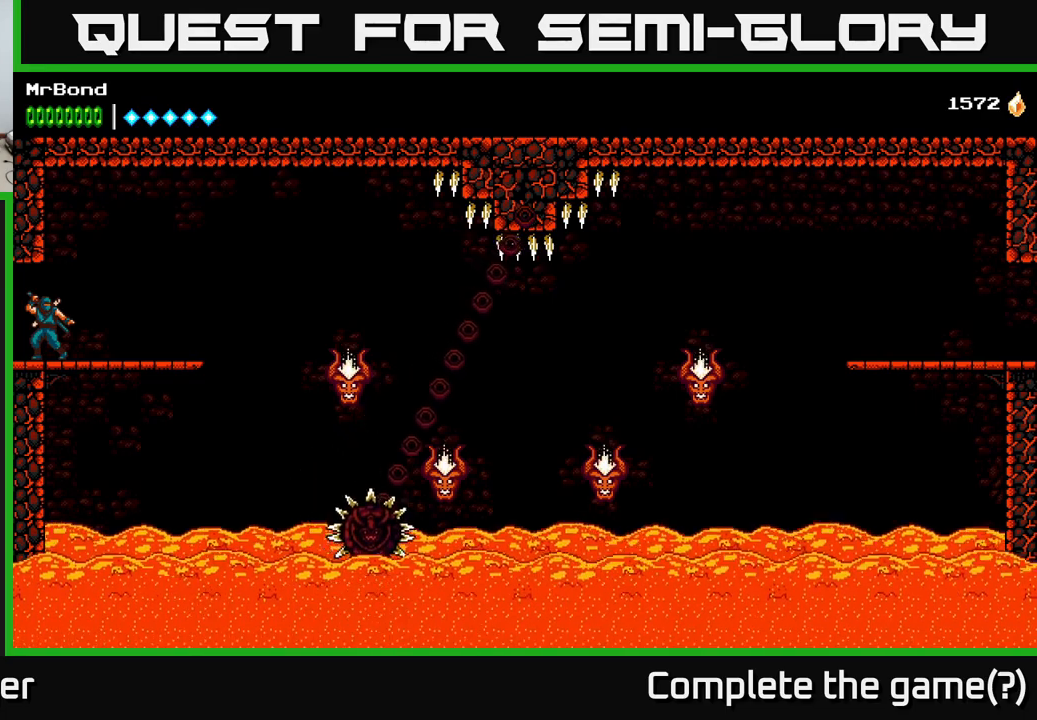
{"buttons": ["DPAD_RIGHT"], "right_stick": "center", "events": [[417, "DPAD_RIGHT", "down"]]}
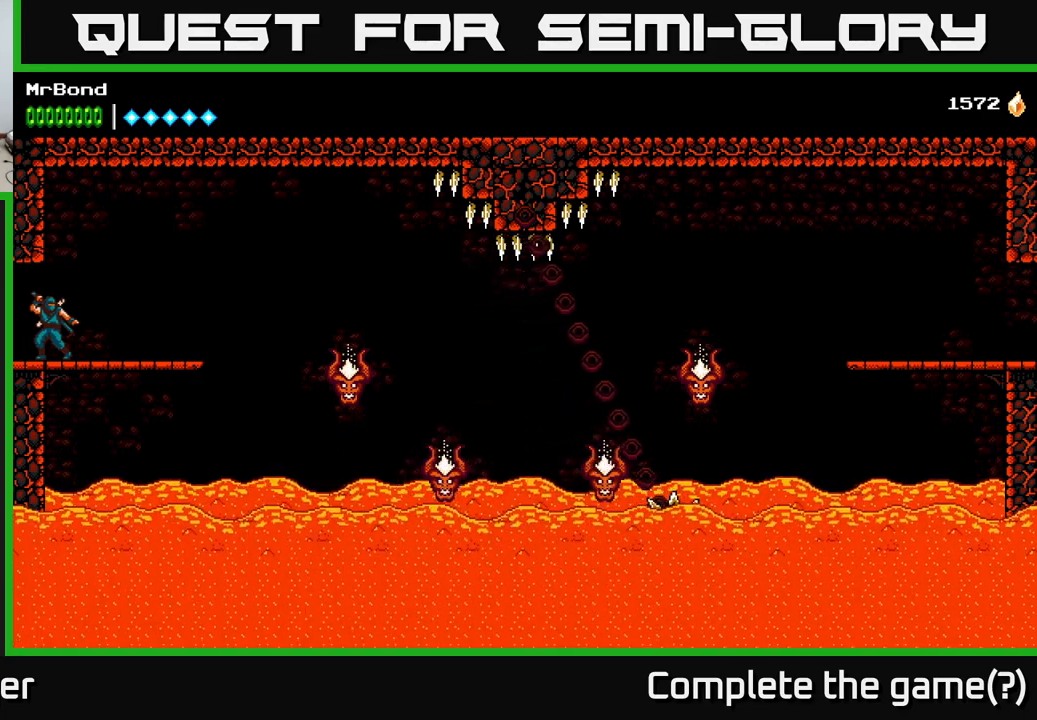
{"buttons": [], "right_stick": "center", "events": [[83, "DPAD_RIGHT", "up"]]}
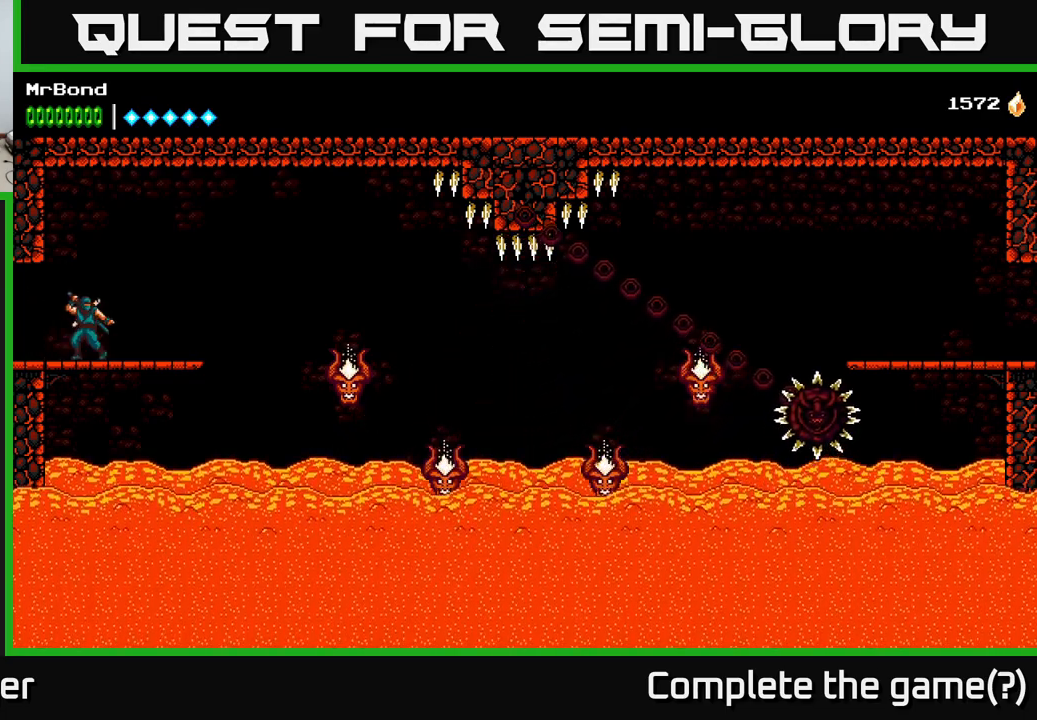
{"buttons": [], "right_stick": "center", "events": [[67, "DPAD_RIGHT", "down"], [133, "DPAD_RIGHT", "up"], [200, "L1", "down"], [317, "L1", "up"]]}